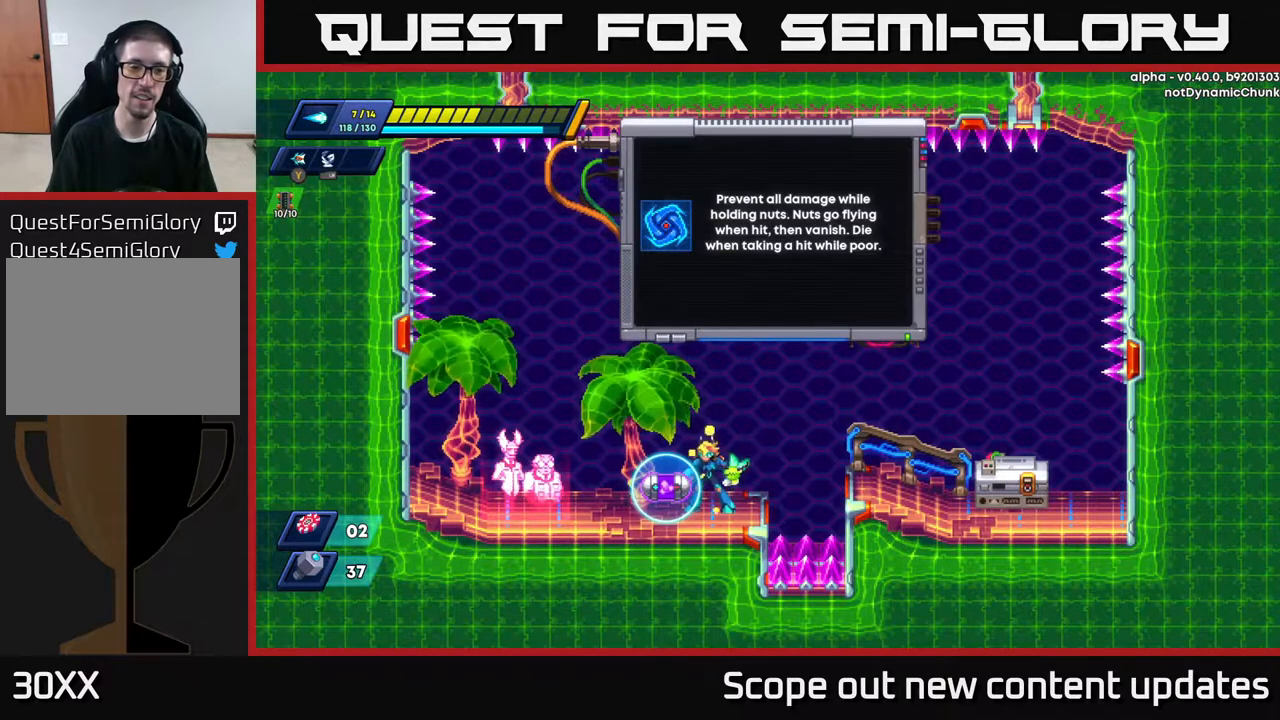
Gameplay with a controller (Xbox layout); each line is a JSON object with the inputs held at the frame after it. "events" lists button and stick changes between this image and that frame as [ms after this image, input, new state], when the widget could be followed in between.
{"buttons": [], "left_stick": "center", "right_stick": "center", "events": []}
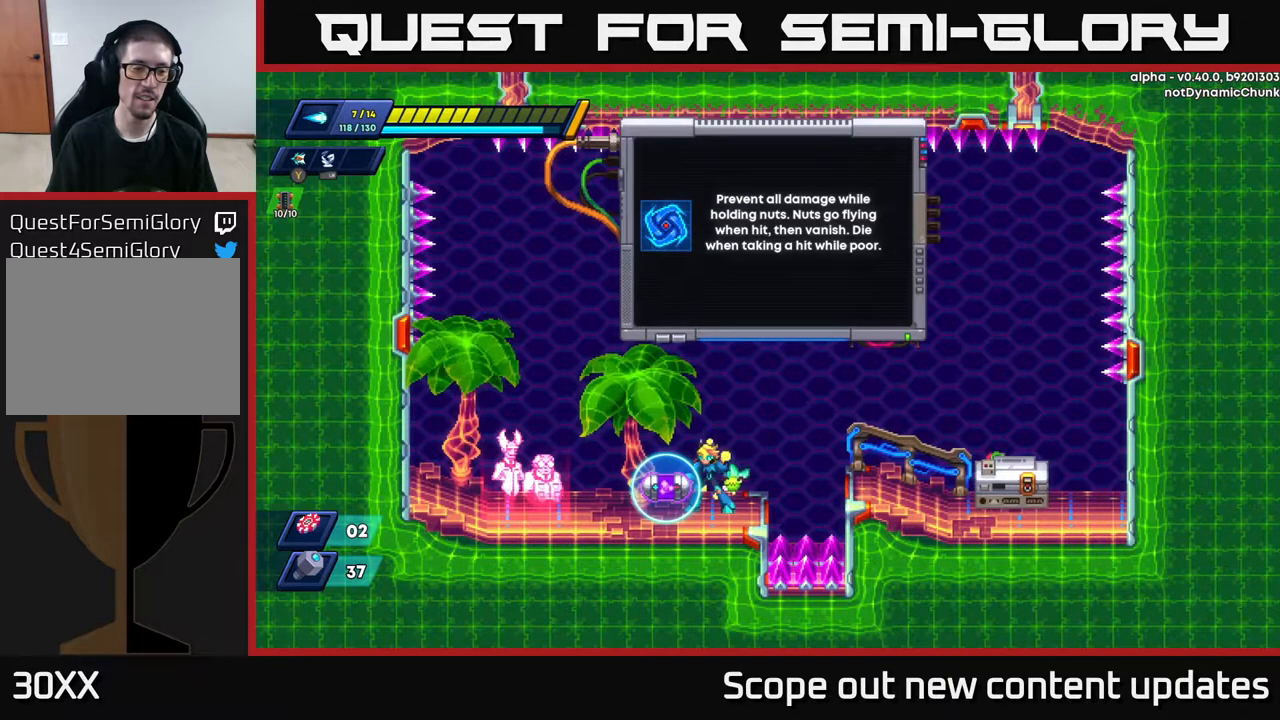
{"buttons": [], "left_stick": "center", "right_stick": "center", "events": []}
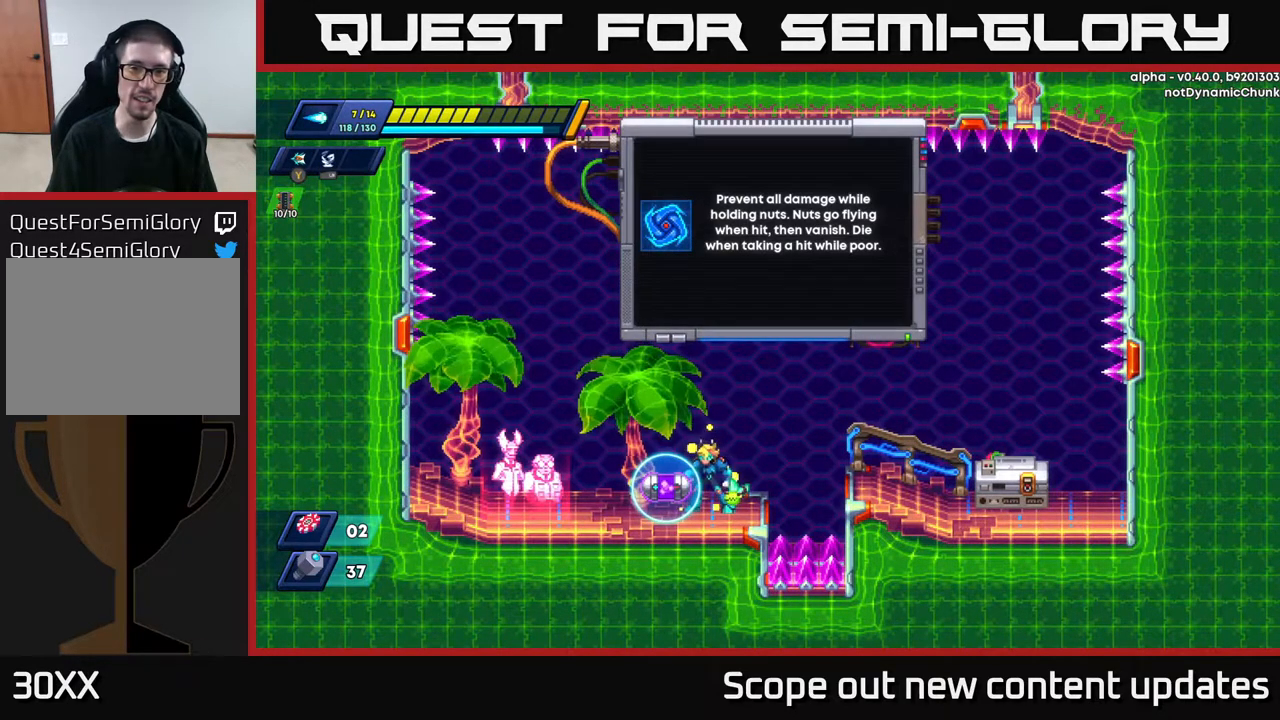
{"buttons": [], "left_stick": "center", "right_stick": "center", "events": []}
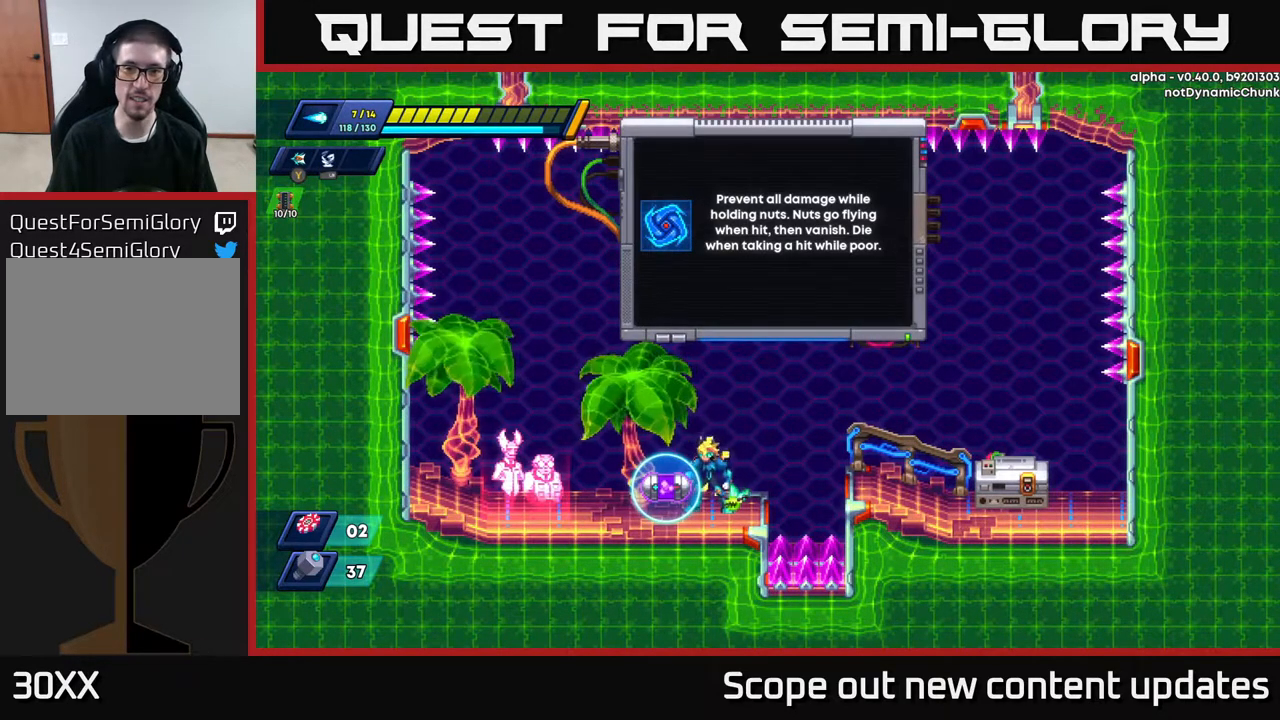
{"buttons": [], "left_stick": "center", "right_stick": "center", "events": []}
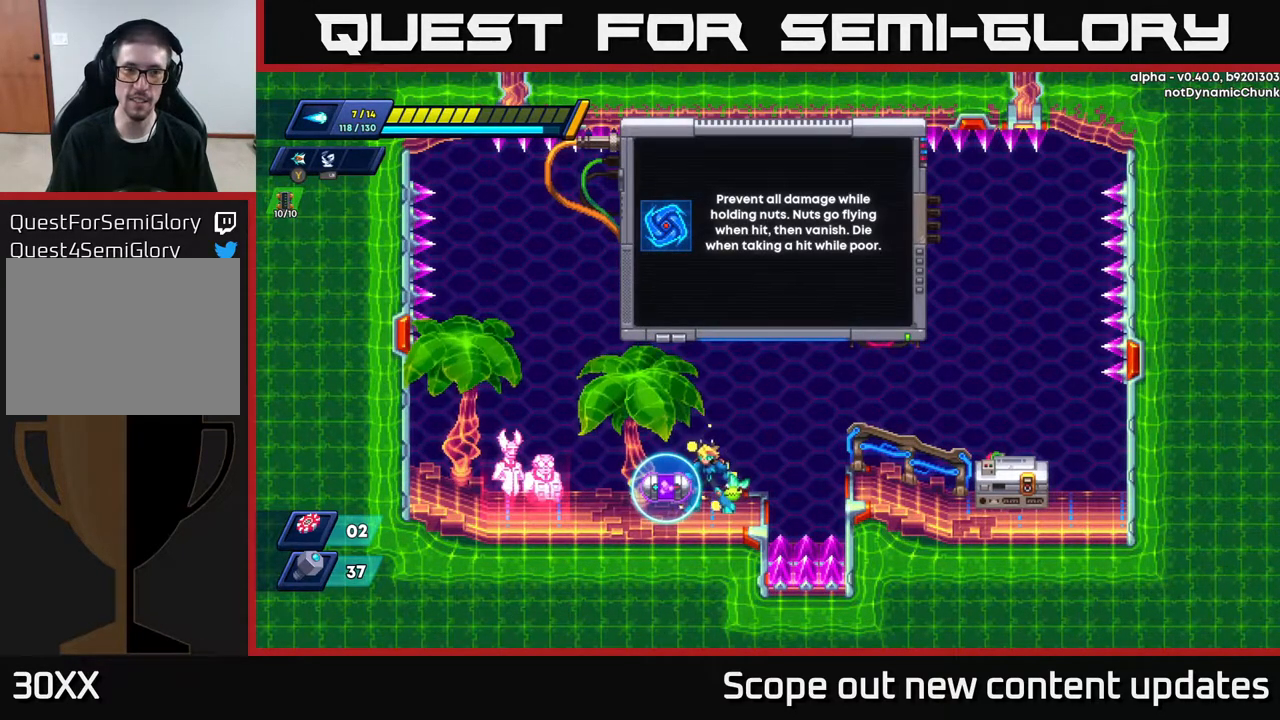
{"buttons": [], "left_stick": "center", "right_stick": "center", "events": []}
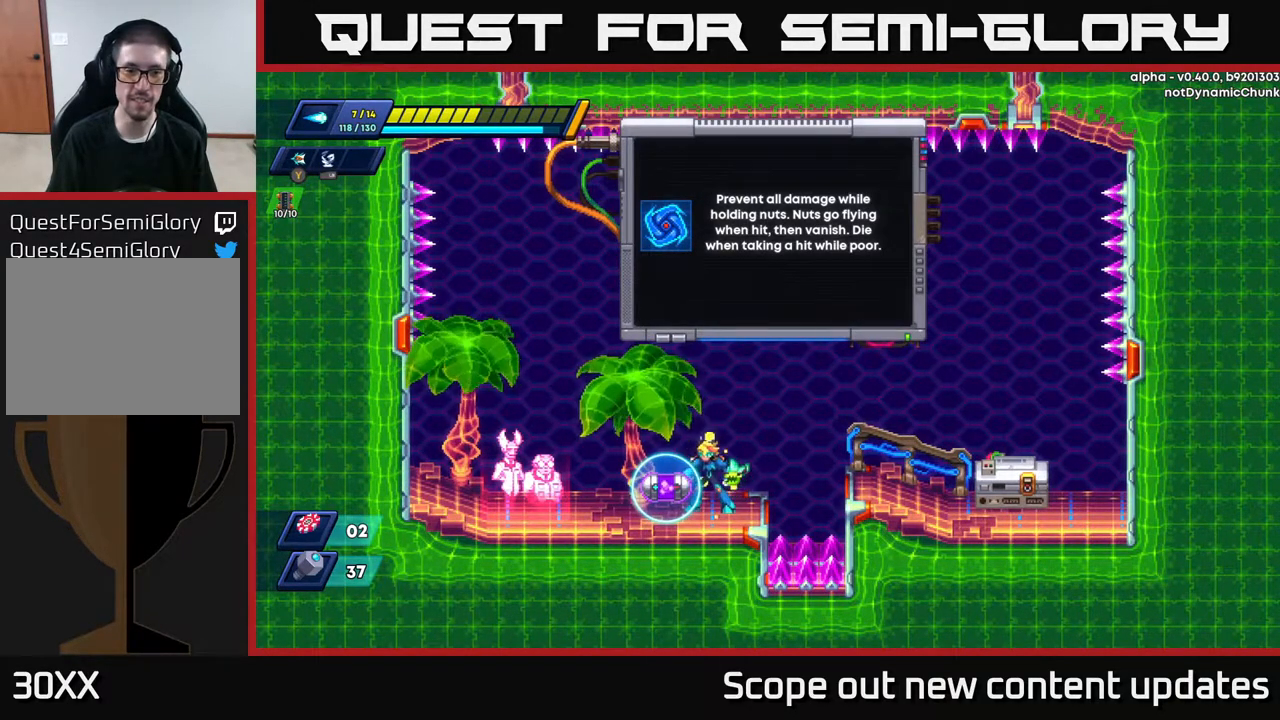
{"buttons": ["R2", "DPAD_RIGHT"], "left_stick": "center", "right_stick": "center", "events": [[267, "DPAD_RIGHT", "down"], [317, "R2", "down"], [367, "A", "down"], [500, "A", "up"]]}
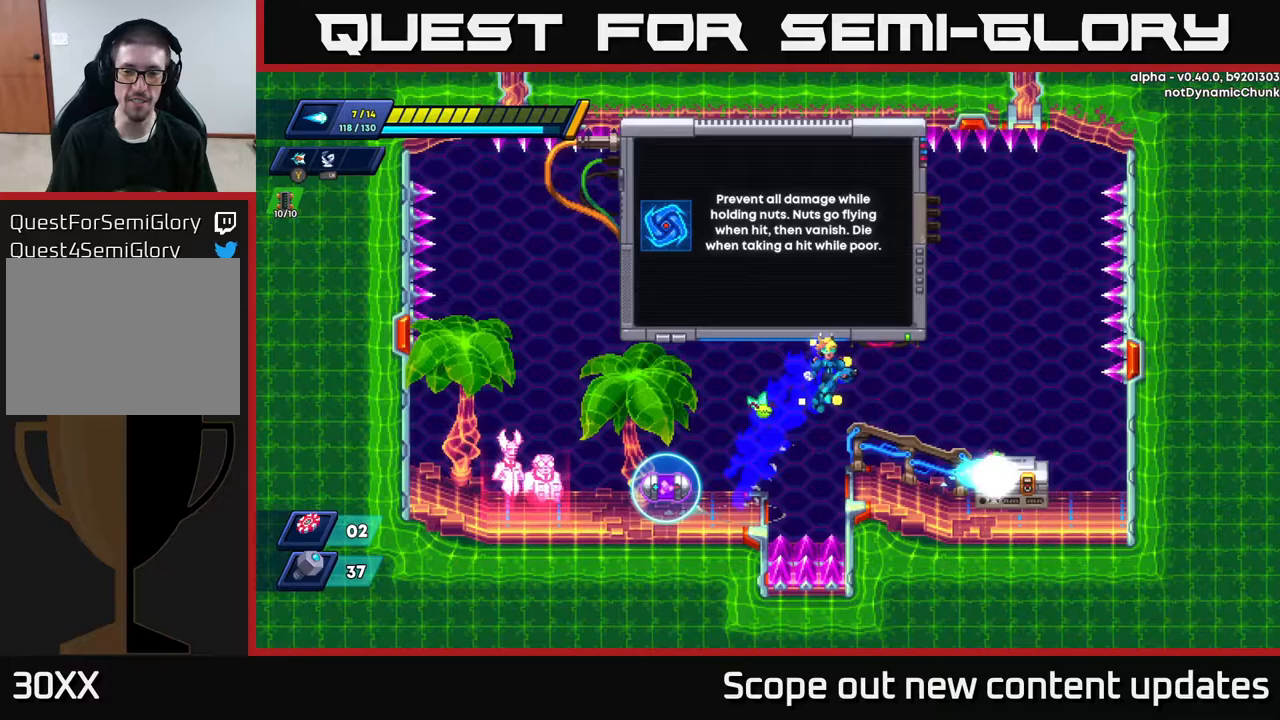
{"buttons": ["DPAD_RIGHT"], "left_stick": "center", "right_stick": "center", "events": [[417, "R2", "up"]]}
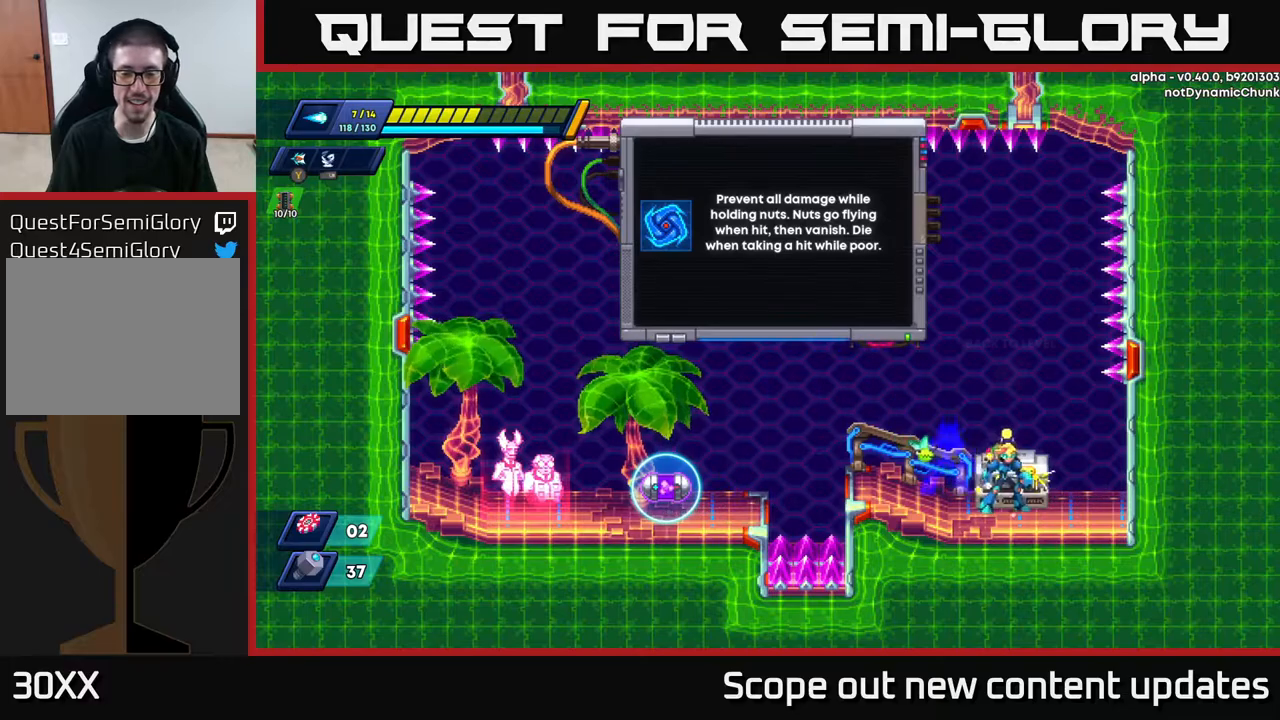
{"buttons": [], "left_stick": "center", "right_stick": "center", "events": [[50, "DPAD_RIGHT", "up"], [333, "B", "down"], [433, "B", "up"]]}
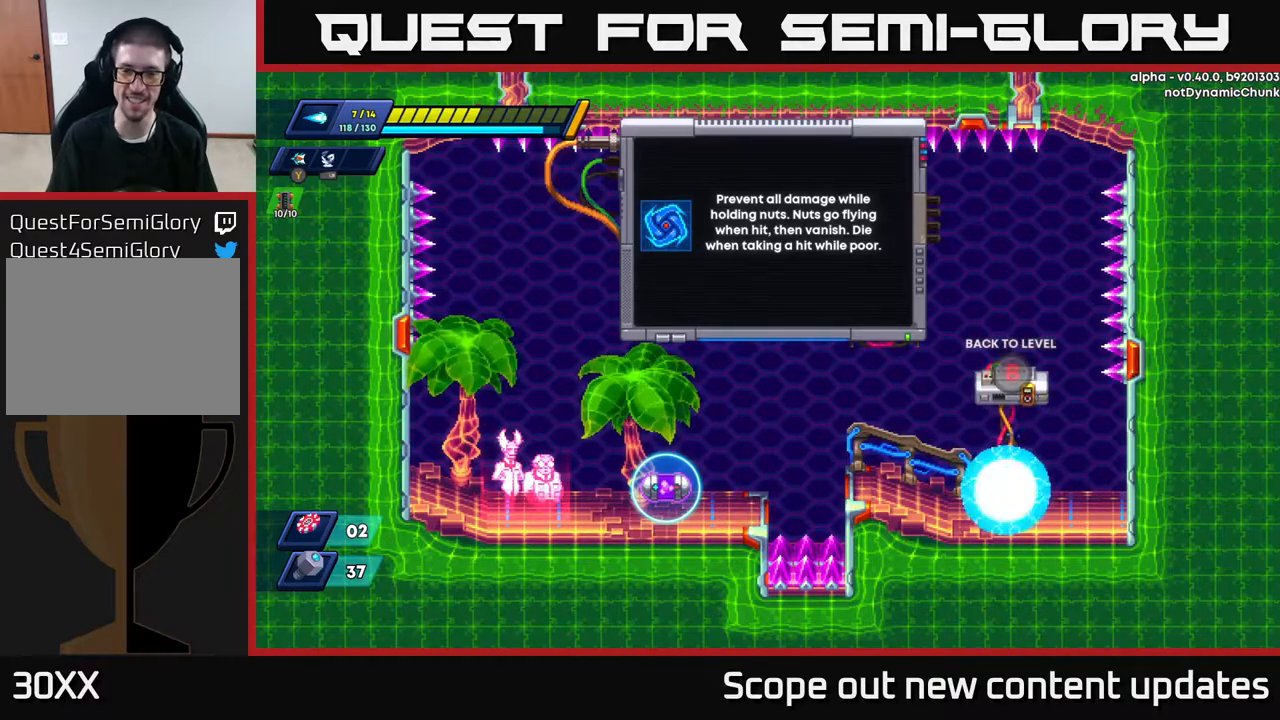
{"buttons": [], "left_stick": "center", "right_stick": "center", "events": []}
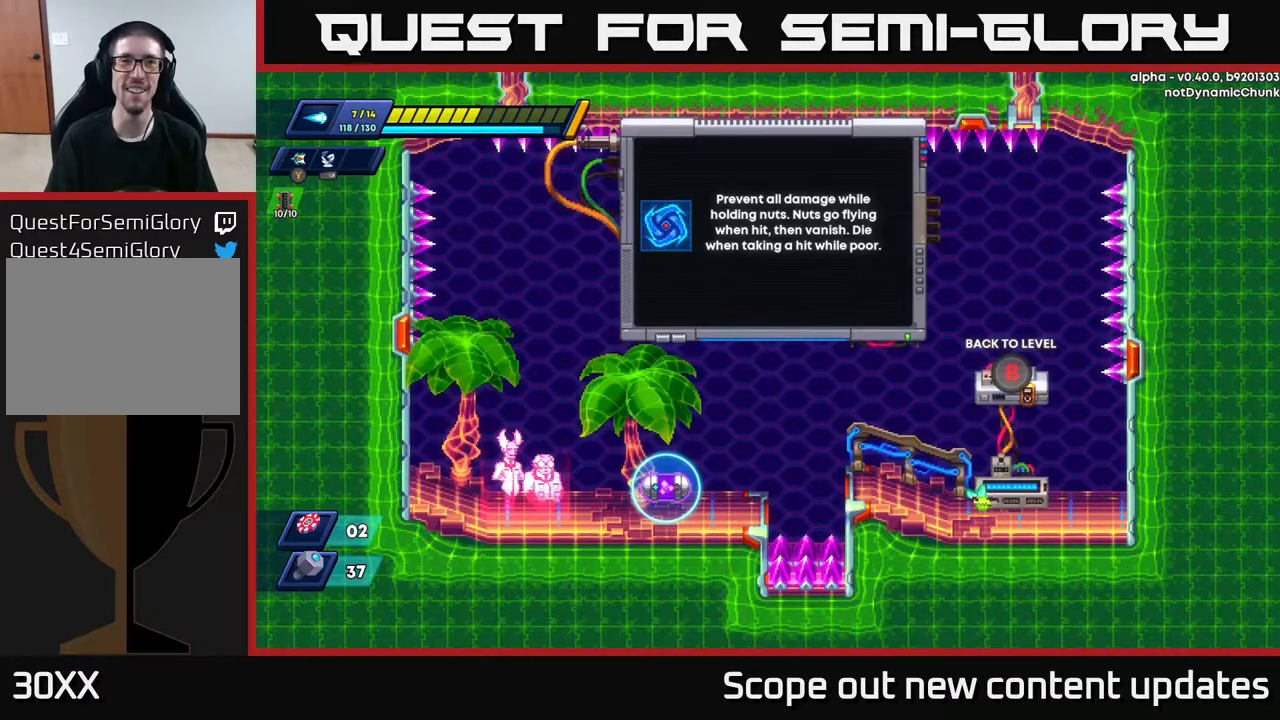
{"buttons": [], "left_stick": "center", "right_stick": "center", "events": [[100, "DPAD_RIGHT", "down"], [317, "DPAD_RIGHT", "up"]]}
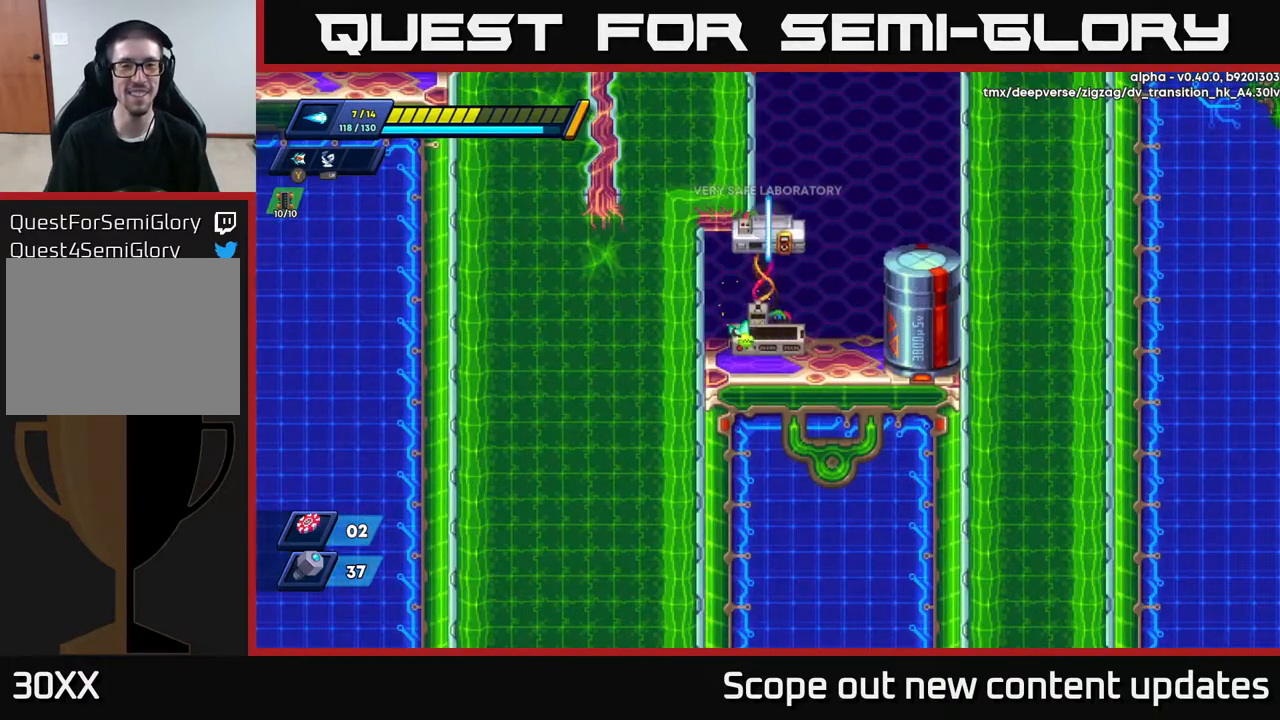
{"buttons": ["DPAD_RIGHT"], "left_stick": "center", "right_stick": "center", "events": [[67, "DPAD_RIGHT", "down"]]}
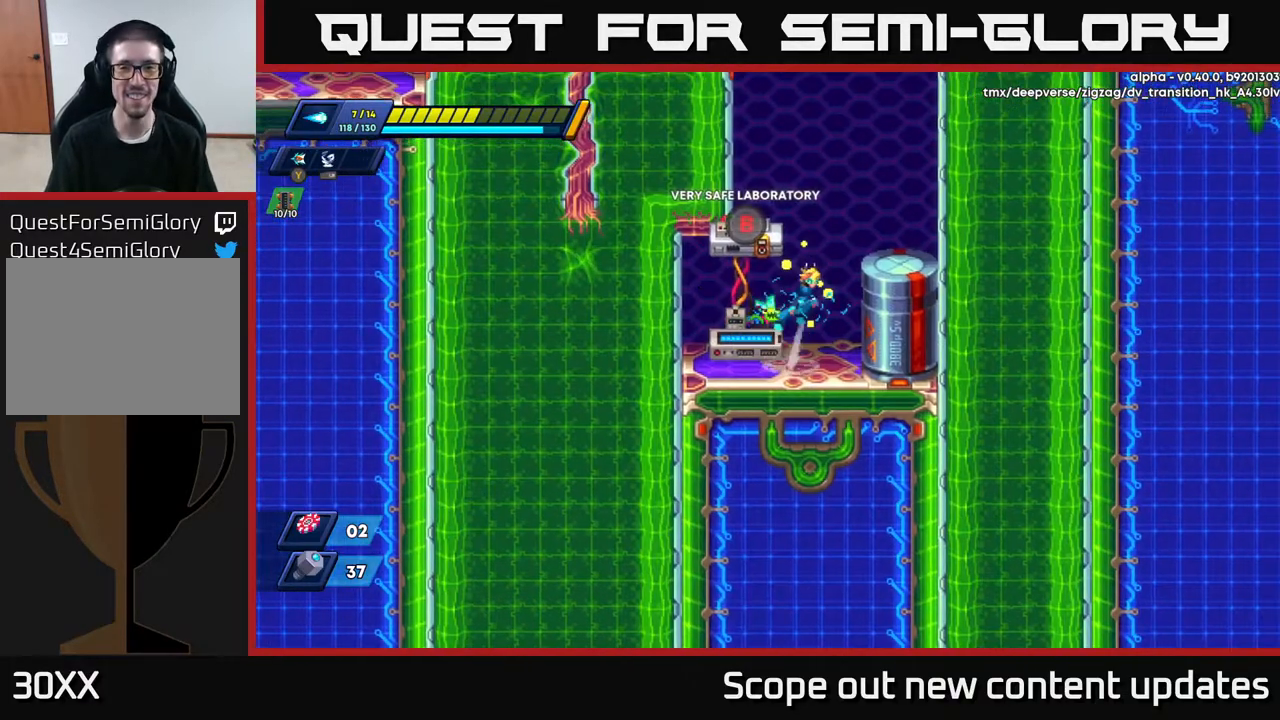
{"buttons": [], "left_stick": "center", "right_stick": "up", "events": [[33, "A", "down"], [167, "A", "up"], [367, "right_stick", "up"], [467, "DPAD_RIGHT", "up"]]}
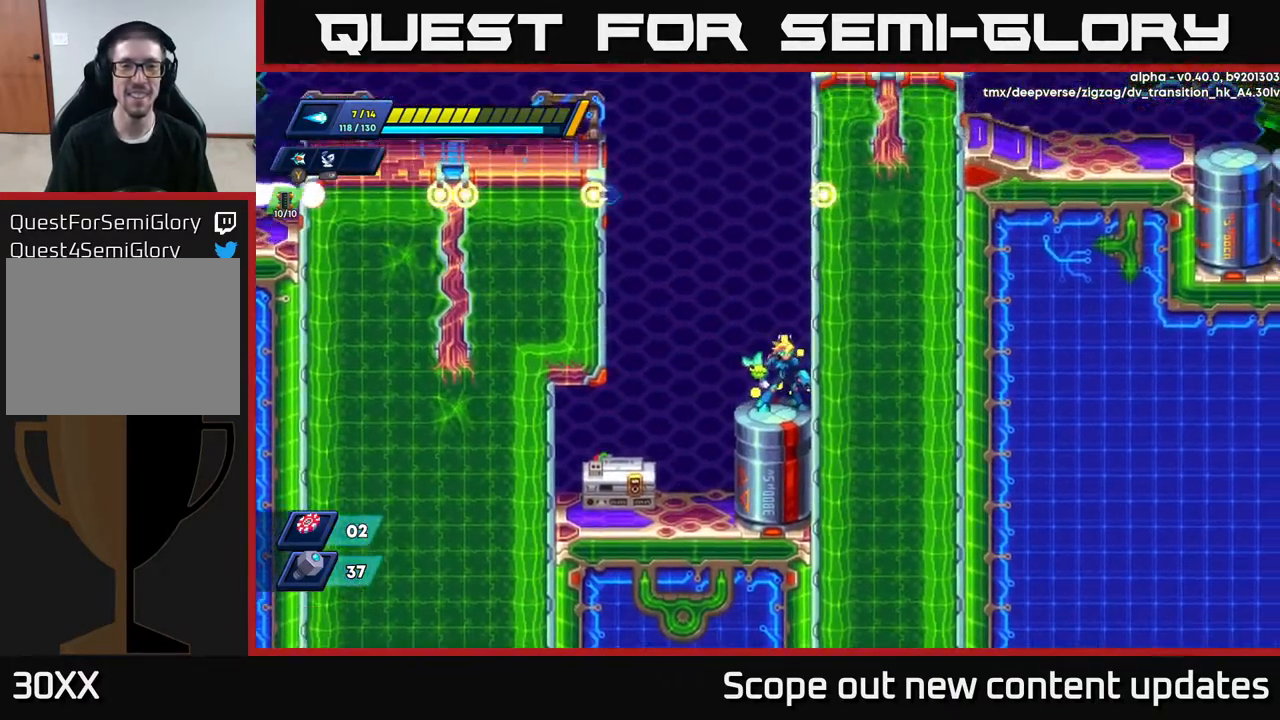
{"buttons": ["DPAD_RIGHT"], "left_stick": "center", "right_stick": "center", "events": [[100, "right_stick", "center"], [117, "A", "down"], [117, "DPAD_RIGHT", "down"], [283, "A", "up"], [367, "A", "down"], [500, "A", "up"]]}
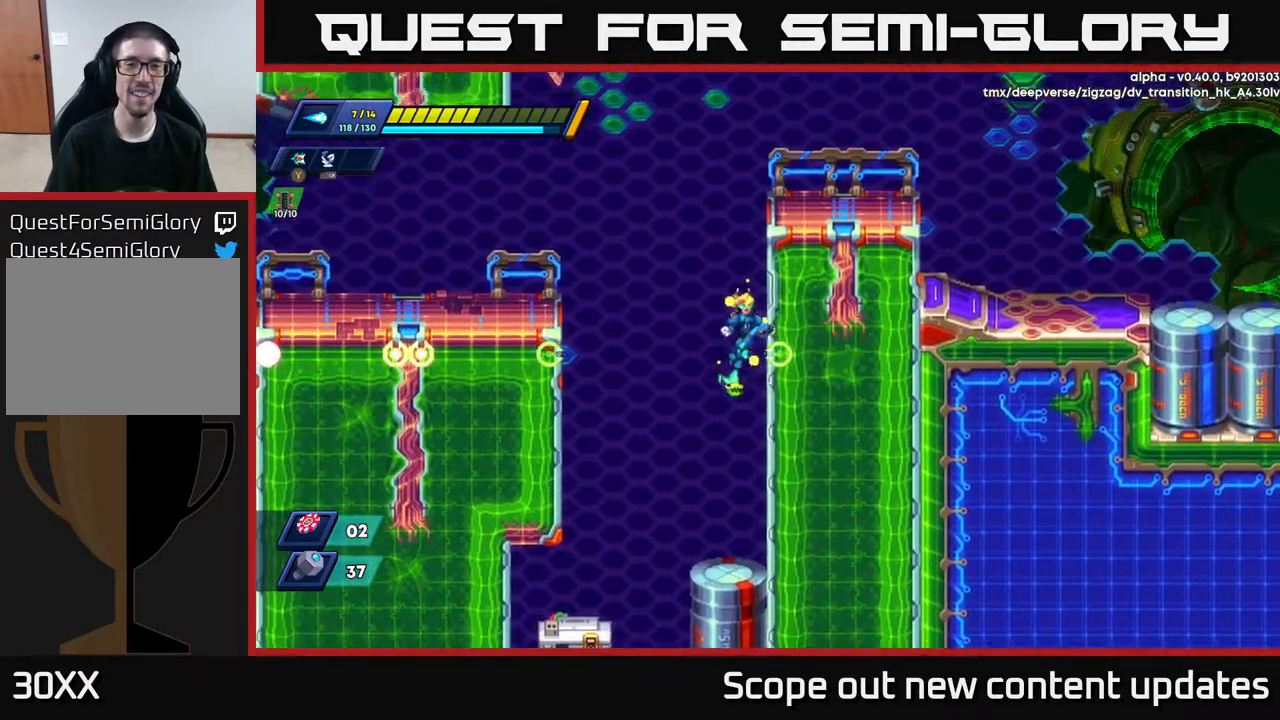
{"buttons": ["DPAD_RIGHT"], "left_stick": "center", "right_stick": "center", "events": [[50, "A", "down"], [267, "A", "up"], [333, "A", "down"], [450, "A", "up"]]}
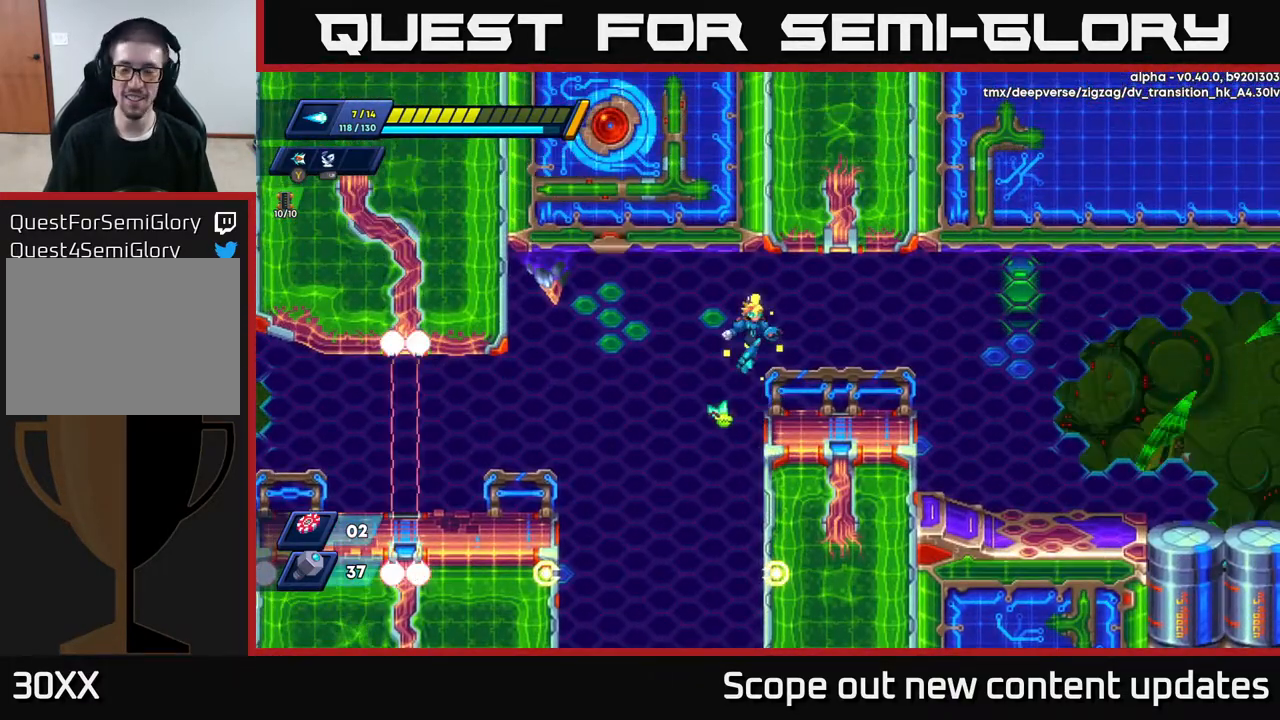
{"buttons": ["R2", "DPAD_RIGHT"], "left_stick": "center", "right_stick": "center", "events": [[183, "right_stick", "right"], [367, "R2", "down"], [367, "right_stick", "center"]]}
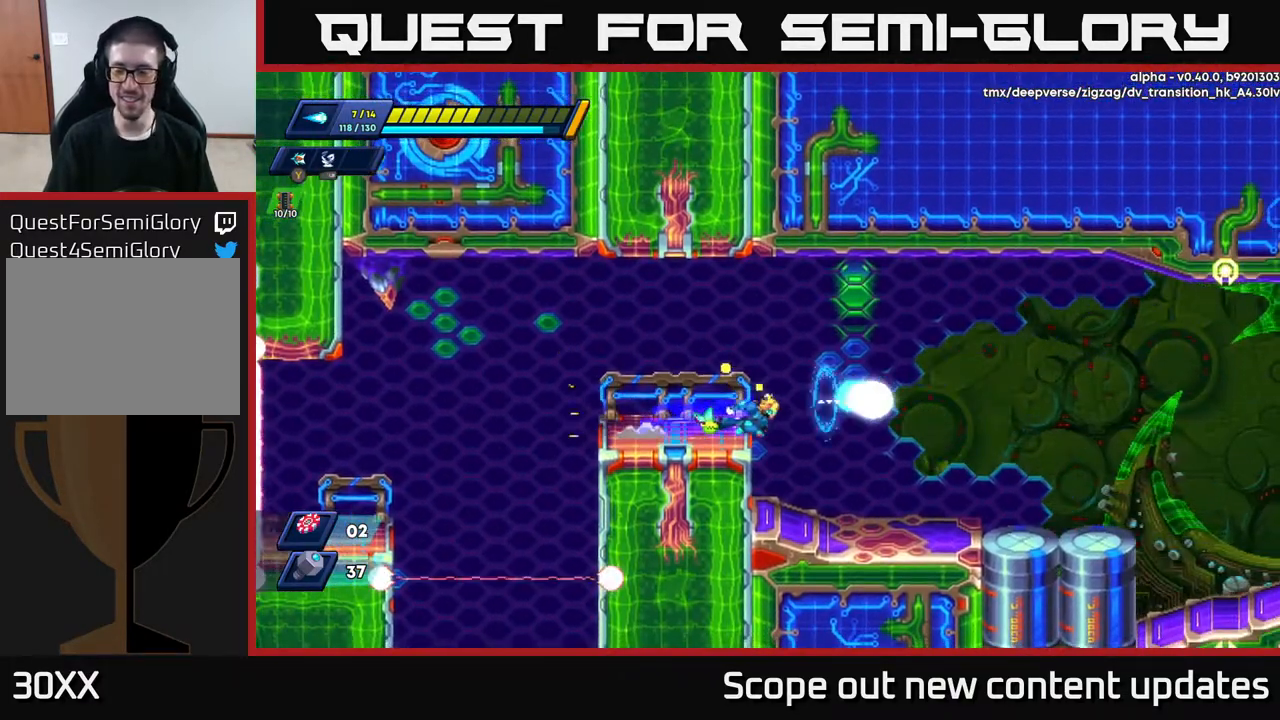
{"buttons": ["DPAD_RIGHT"], "left_stick": "center", "right_stick": "center", "events": [[150, "R2", "up"]]}
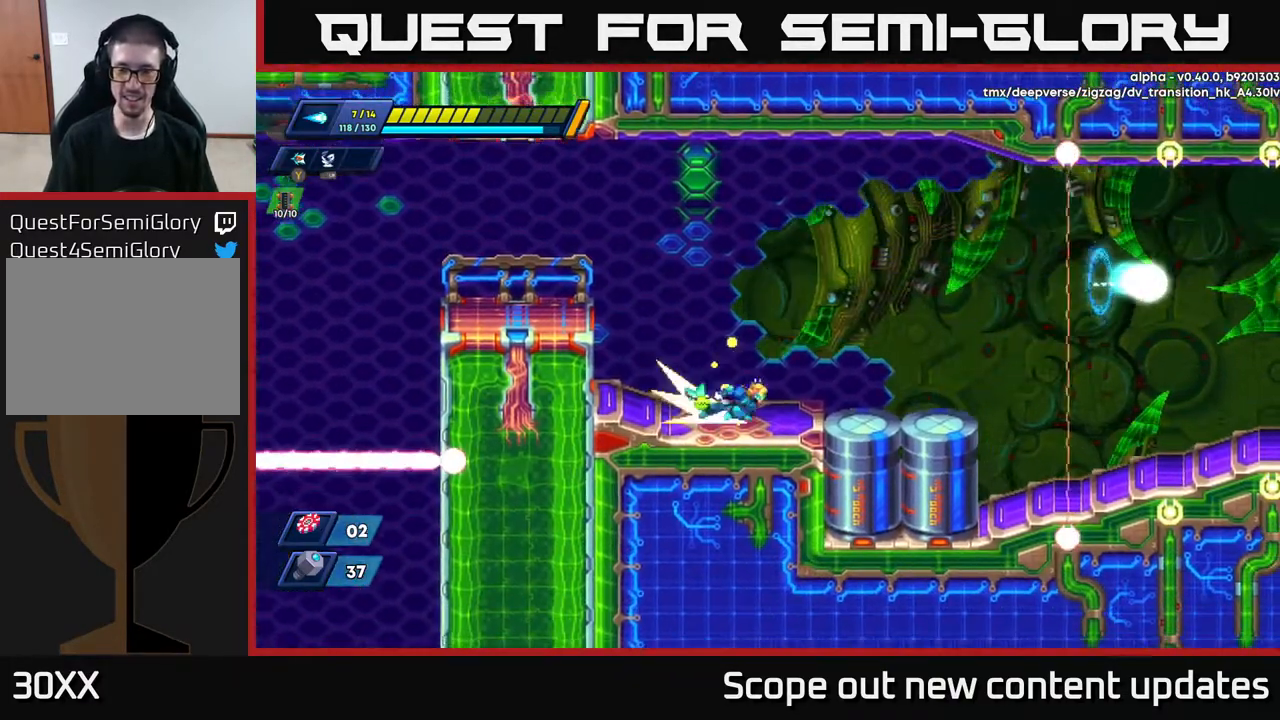
{"buttons": [], "left_stick": "center", "right_stick": "center", "events": [[50, "R2", "down"], [317, "DPAD_RIGHT", "up"], [317, "R2", "up"]]}
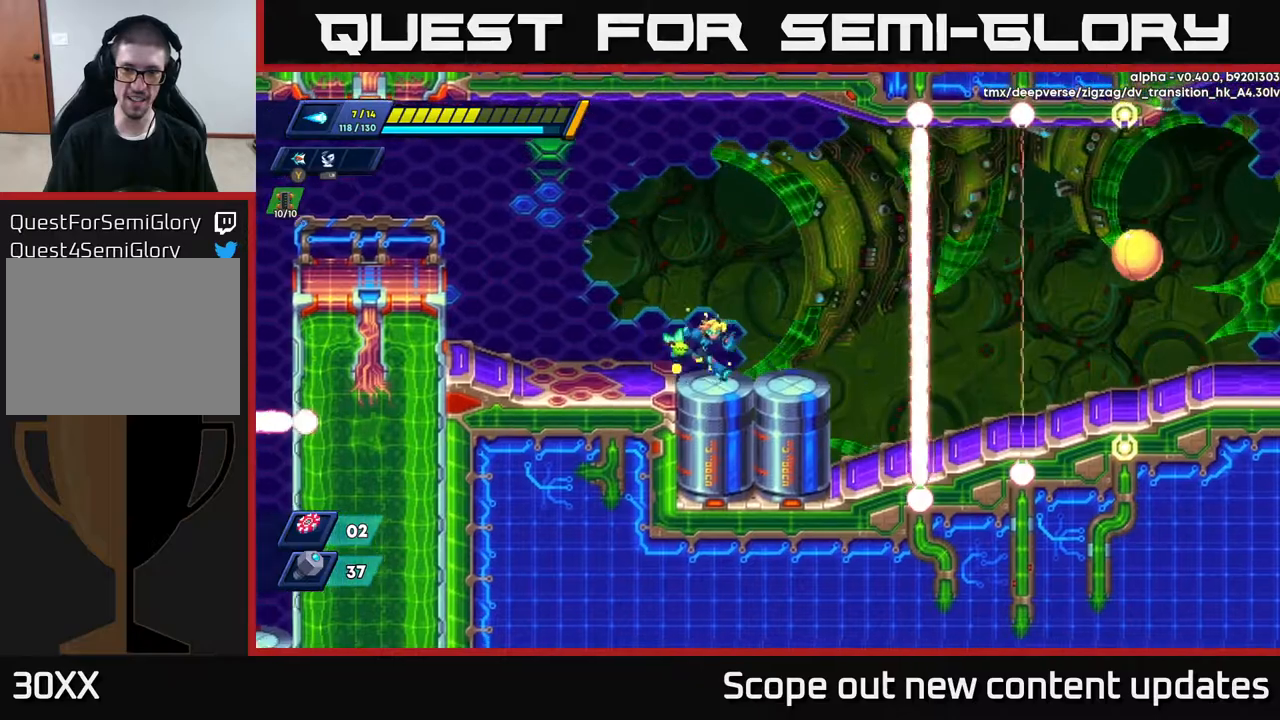
{"buttons": ["DPAD_RIGHT"], "left_stick": "center", "right_stick": "center", "events": [[33, "DPAD_RIGHT", "down"], [133, "DPAD_RIGHT", "up"], [283, "X", "down"], [350, "X", "up"], [433, "X", "down"], [467, "DPAD_RIGHT", "down"], [483, "X", "up"]]}
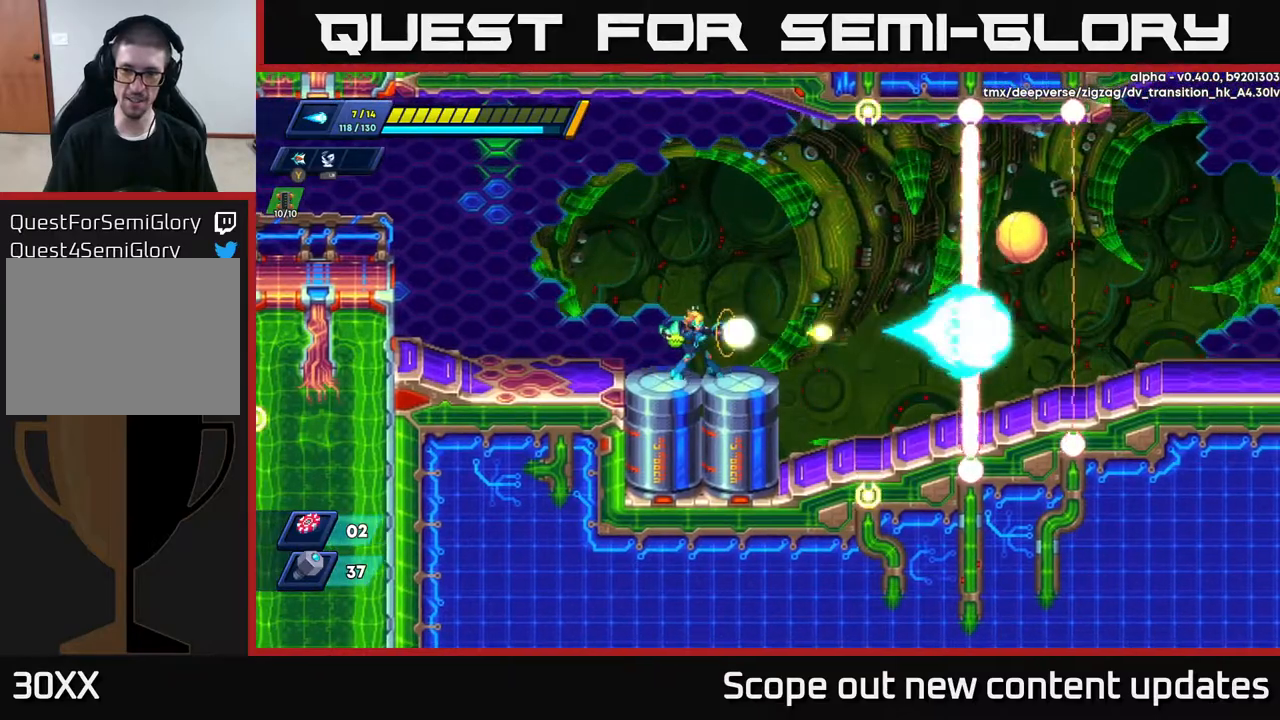
{"buttons": [], "left_stick": "center", "right_stick": "center", "events": [[50, "DPAD_RIGHT", "up"], [67, "X", "down"], [133, "X", "up"], [217, "X", "down"], [250, "X", "up"], [300, "X", "down"], [350, "X", "up"], [433, "X", "down"], [483, "X", "up"]]}
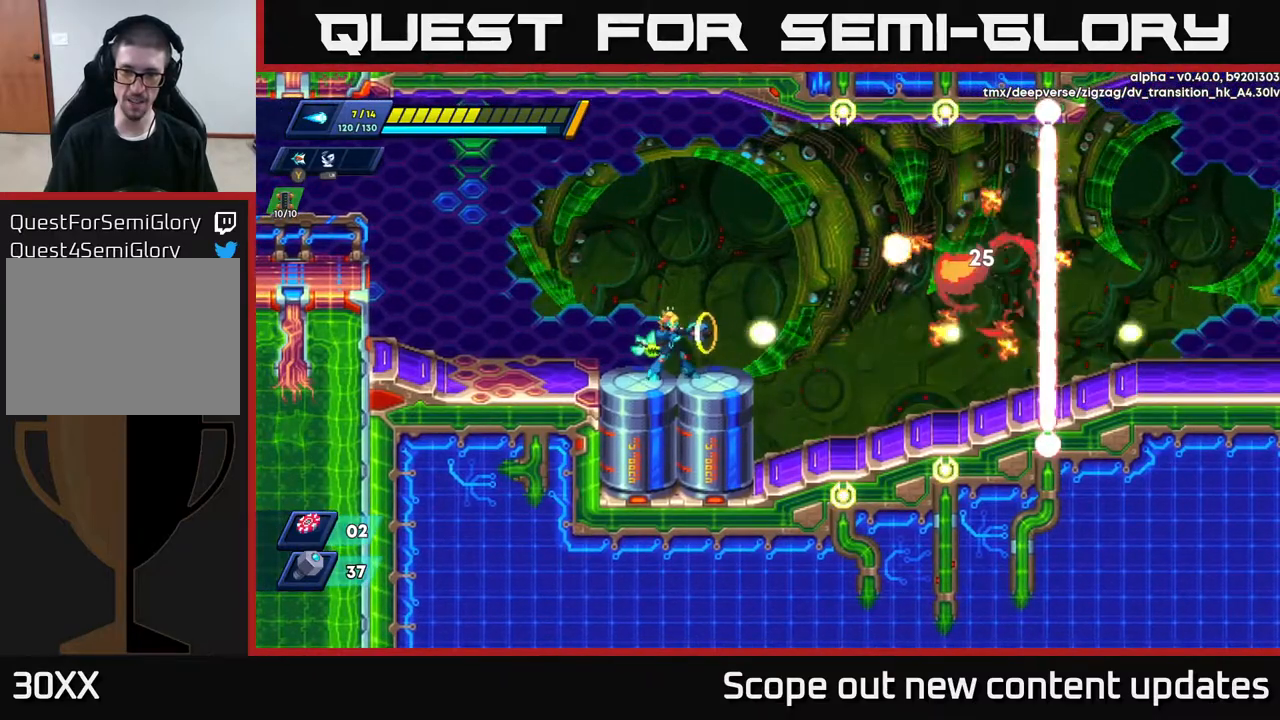
{"buttons": [], "left_stick": "center", "right_stick": "up-right", "events": [[183, "DPAD_RIGHT", "down"], [250, "DPAD_RIGHT", "up"], [483, "right_stick", "up-right"]]}
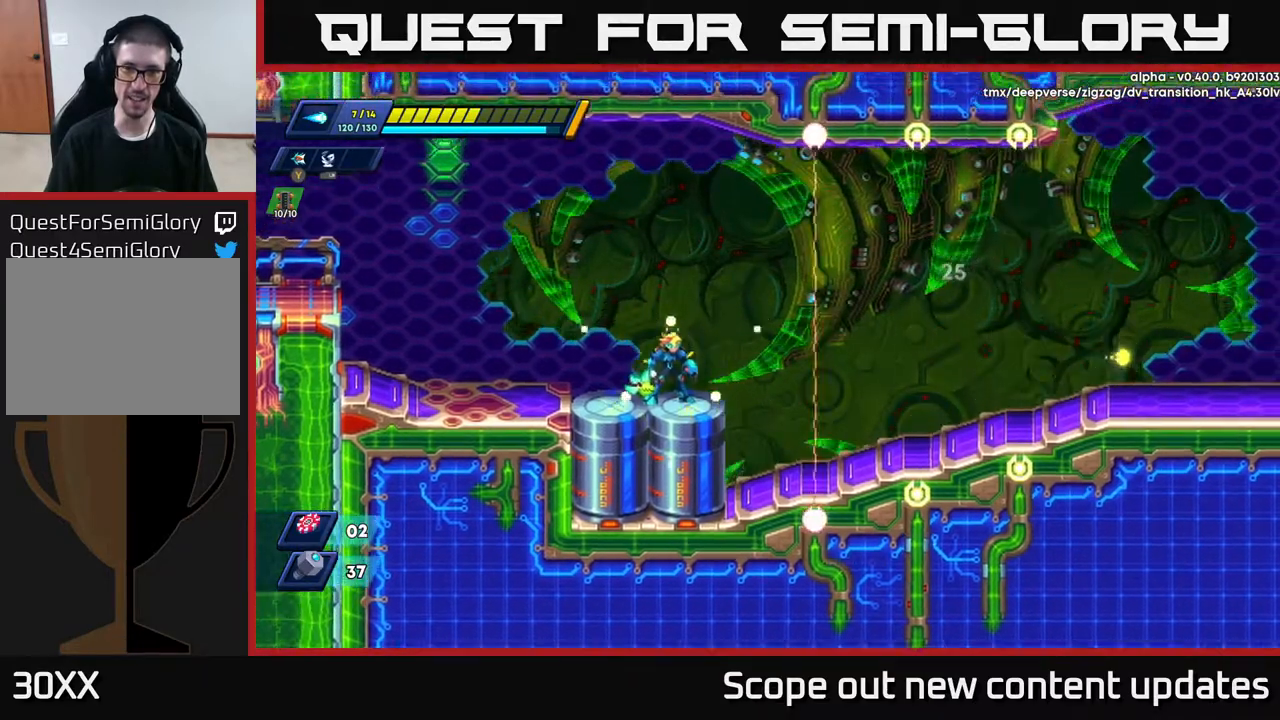
{"buttons": [], "left_stick": "center", "right_stick": "right", "events": [[250, "right_stick", "right"]]}
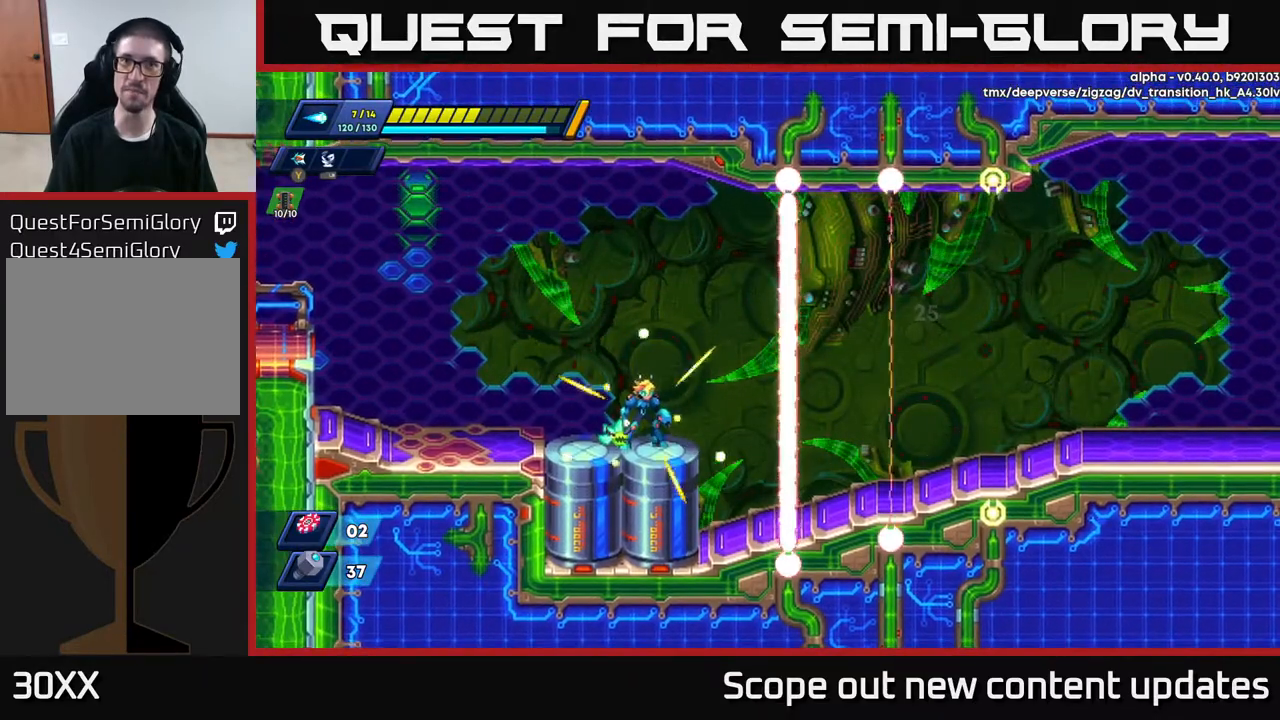
{"buttons": [], "left_stick": "center", "right_stick": "center", "events": [[83, "right_stick", "center"]]}
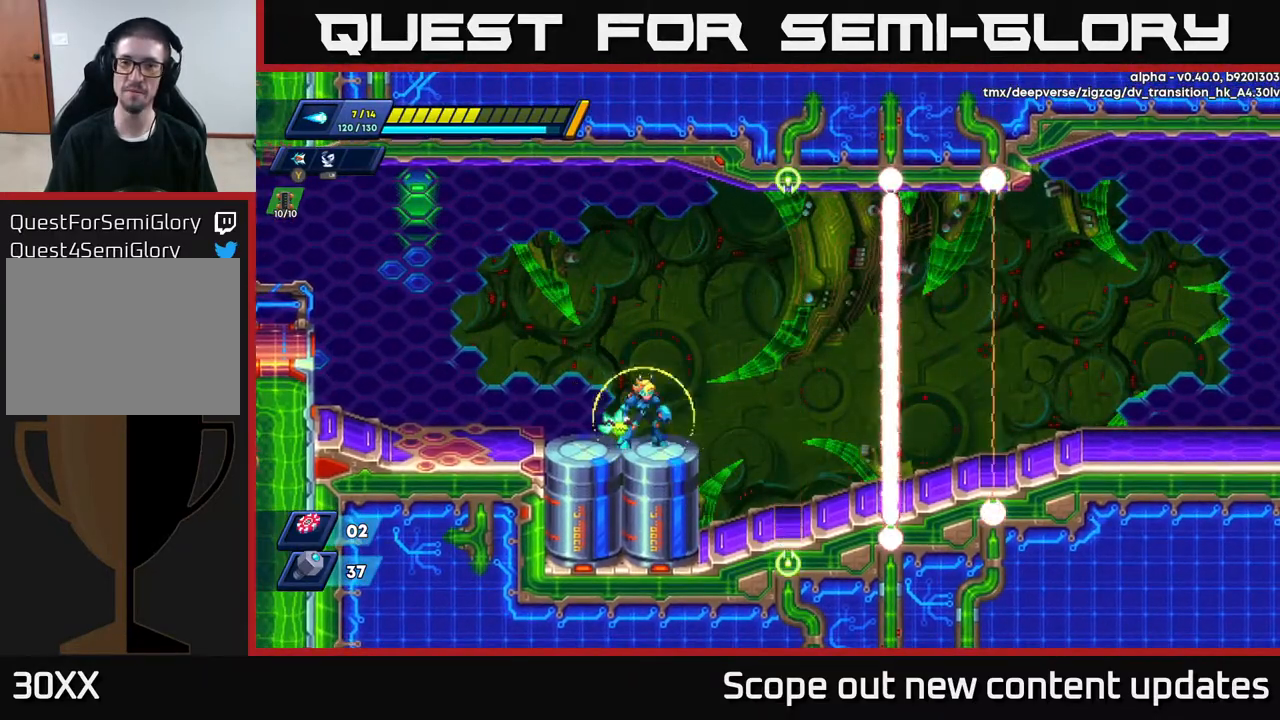
{"buttons": ["DPAD_RIGHT"], "left_stick": "center", "right_stick": "center", "events": [[167, "DPAD_RIGHT", "down"]]}
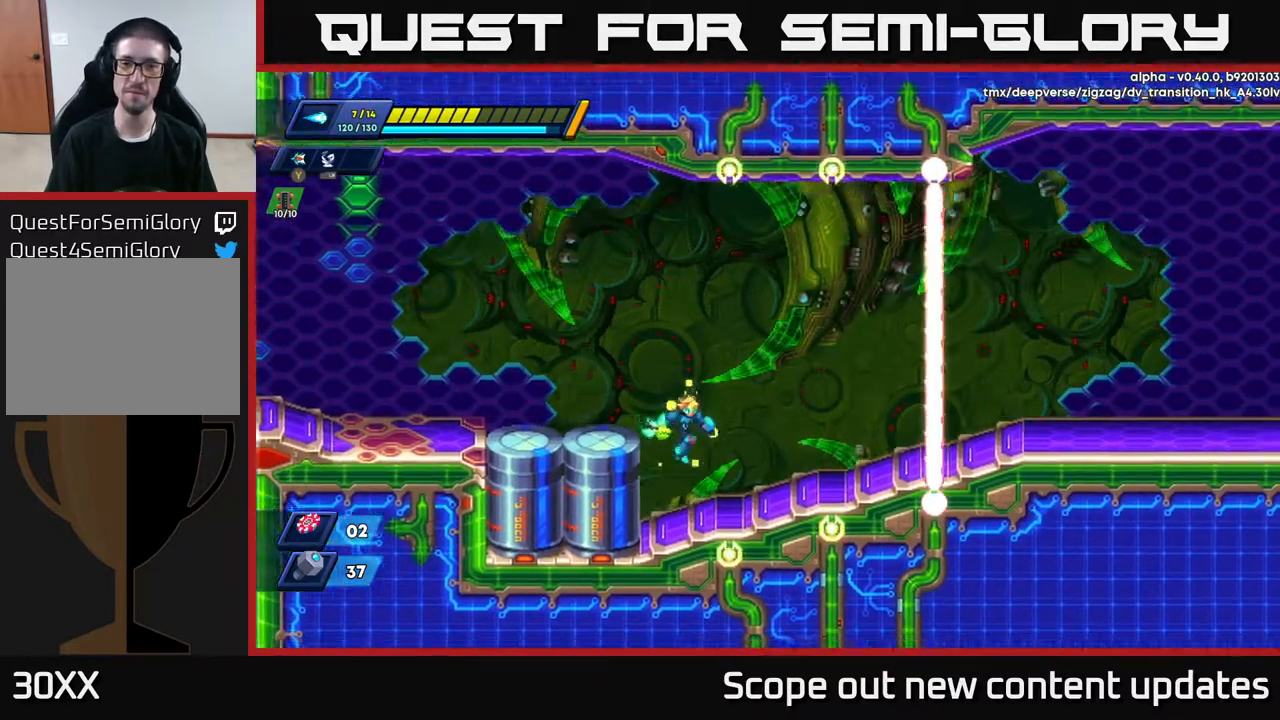
{"buttons": ["DPAD_RIGHT"], "left_stick": "center", "right_stick": "center", "events": []}
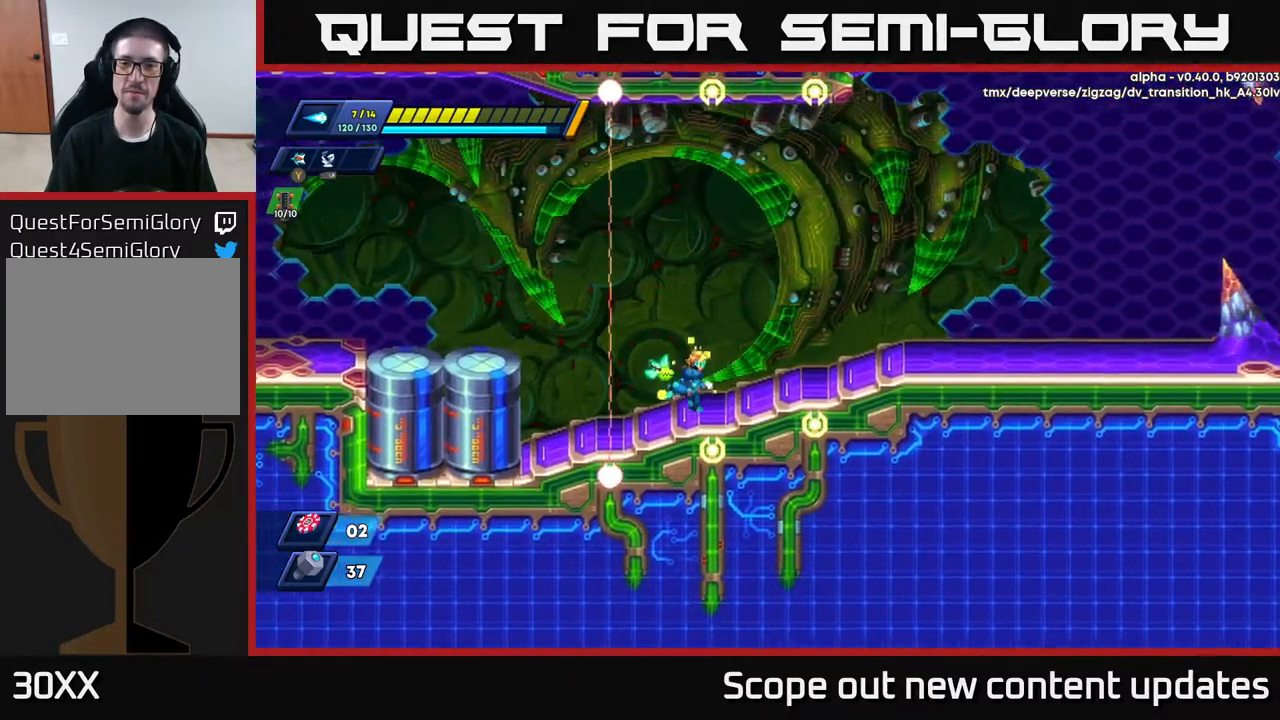
{"buttons": ["R2", "DPAD_RIGHT"], "left_stick": "center", "right_stick": "center", "events": [[150, "R2", "down"]]}
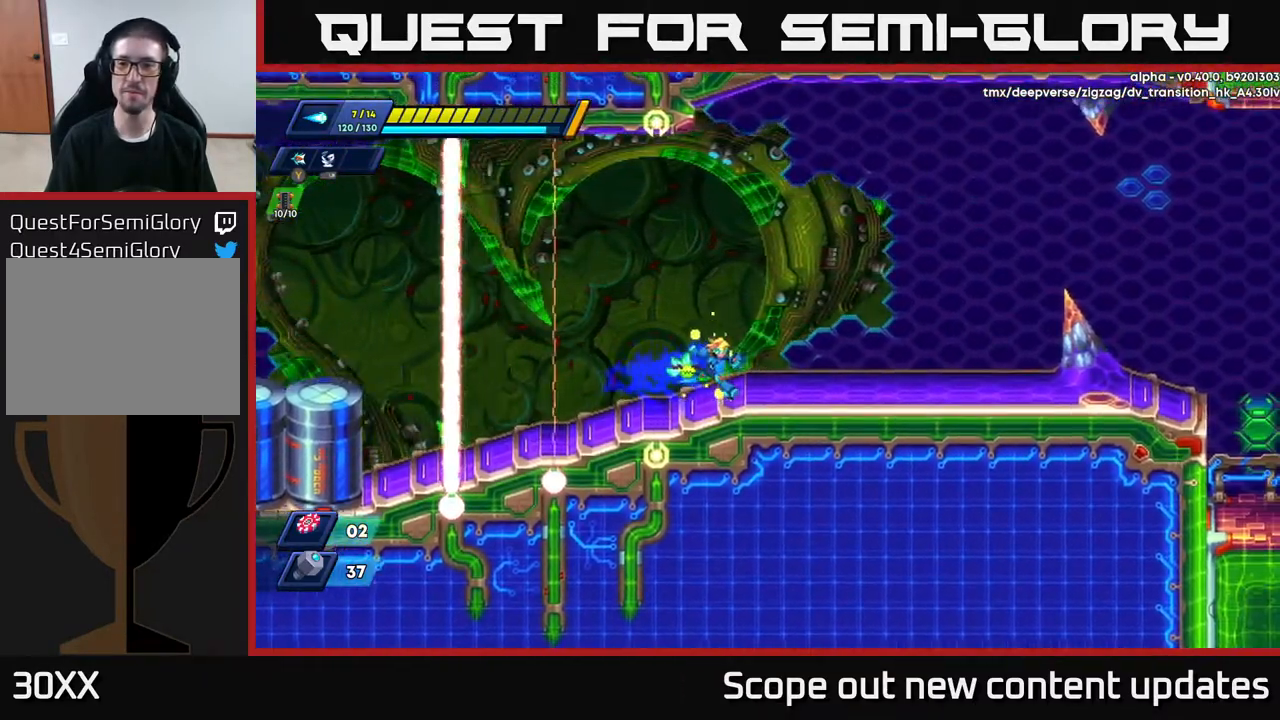
{"buttons": ["R2", "DPAD_RIGHT"], "left_stick": "center", "right_stick": "center", "events": [[33, "R2", "up"], [100, "R2", "down"]]}
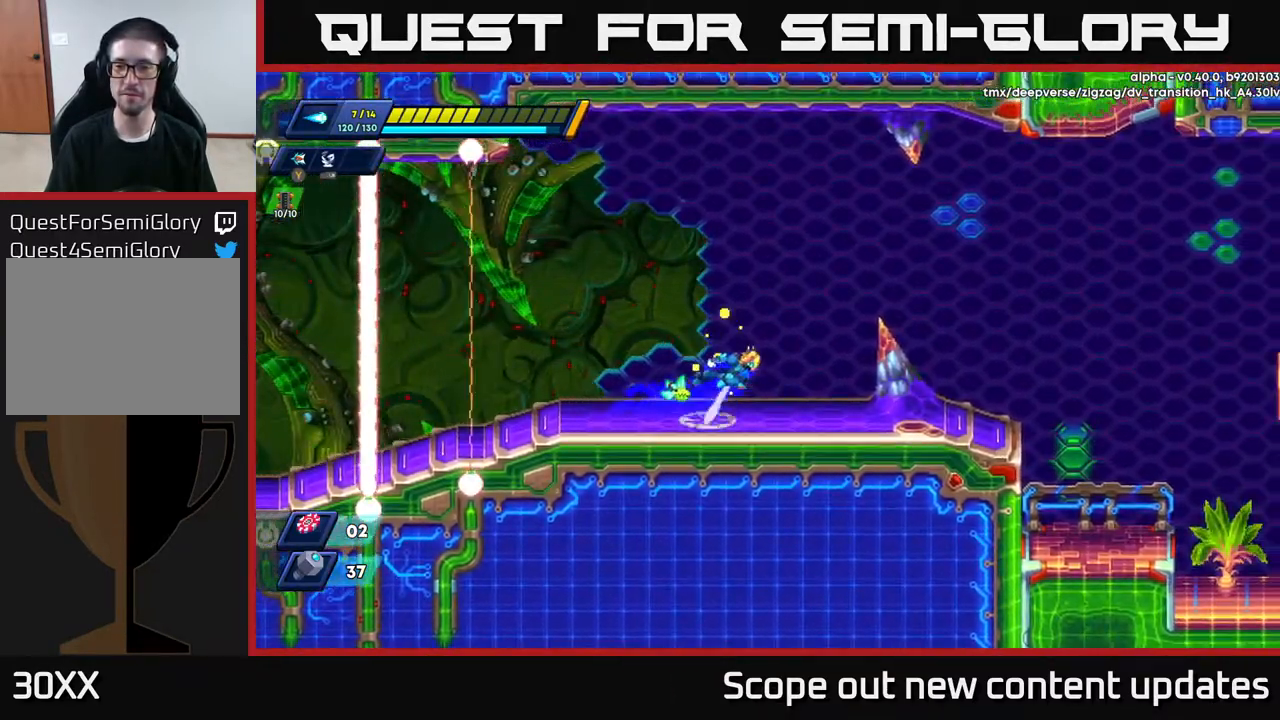
{"buttons": ["A", "R2", "DPAD_RIGHT"], "left_stick": "center", "right_stick": "center", "events": [[17, "A", "down"]]}
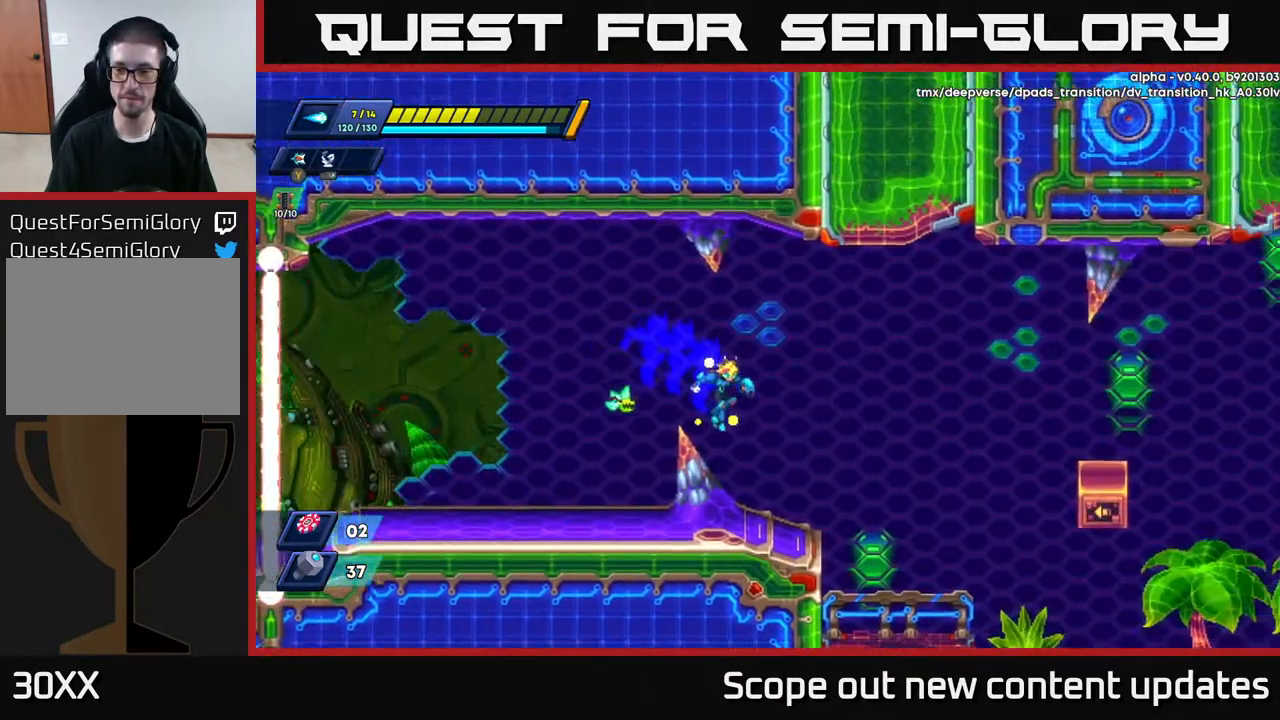
{"buttons": ["A", "R2", "DPAD_RIGHT"], "left_stick": "center", "right_stick": "center", "events": [[100, "A", "up"], [133, "R2", "up"], [283, "R2", "down"], [333, "A", "down"]]}
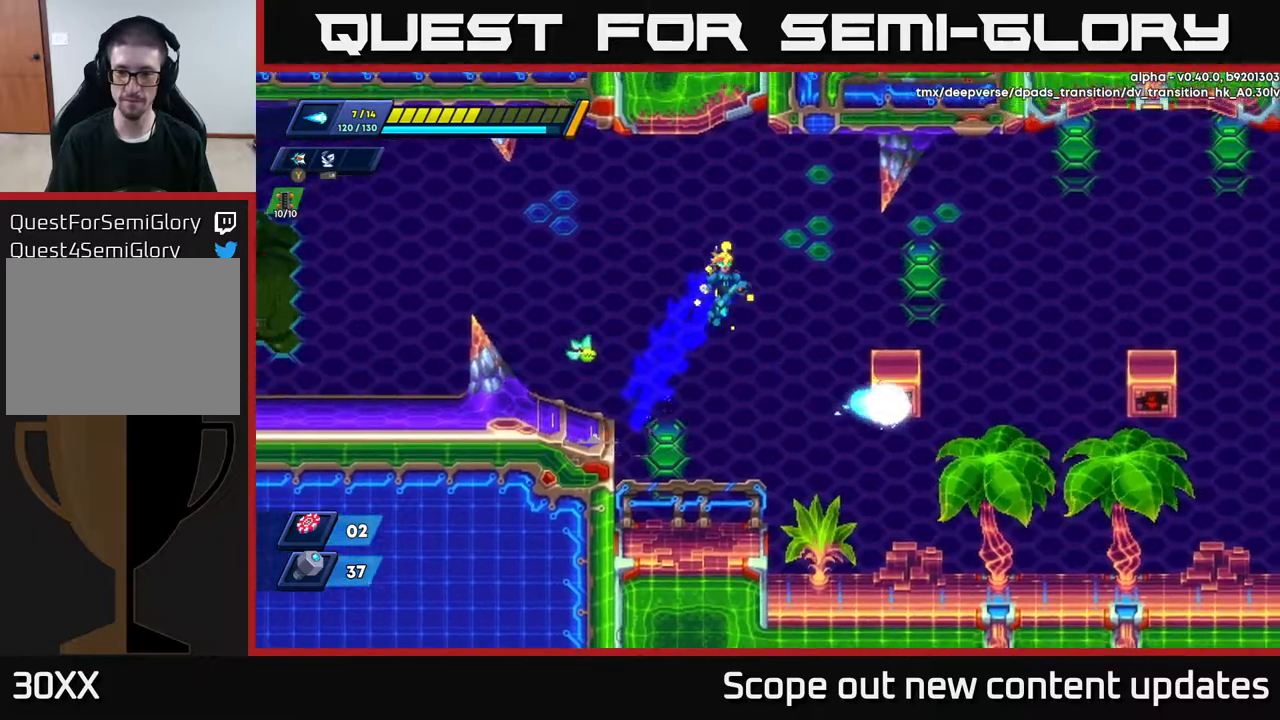
{"buttons": ["A", "R2", "DPAD_RIGHT"], "left_stick": "center", "right_stick": "center", "events": [[350, "A", "up"], [350, "R2", "up"], [450, "R2", "down"], [483, "A", "down"]]}